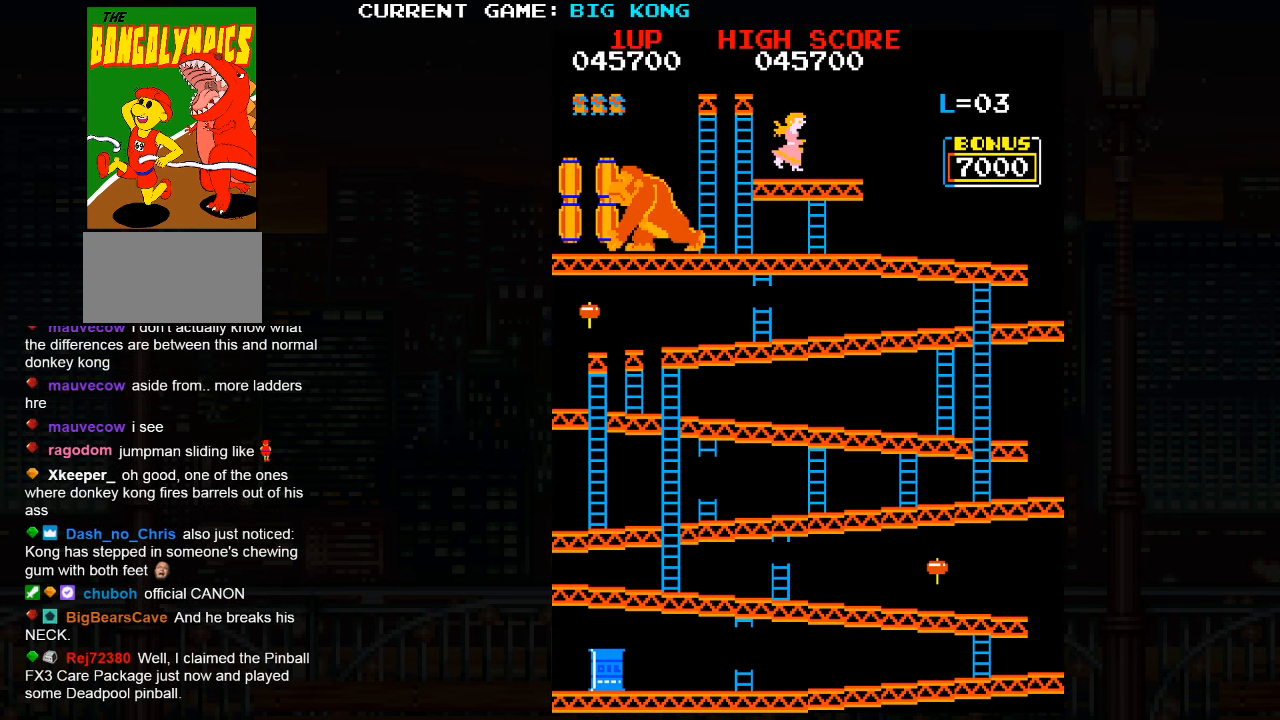
Gameplay with a controller (arcade stick); each line is a JSON object with the inputs held at the frame after it. "events" lists button and stick changes between this image and that frame as [ms after this image, input, new state], when the widget could be followed in between. Not read: L3 R3.
{"buttons": [], "left_stick": "right", "events": [[100, "left_stick", "right"]]}
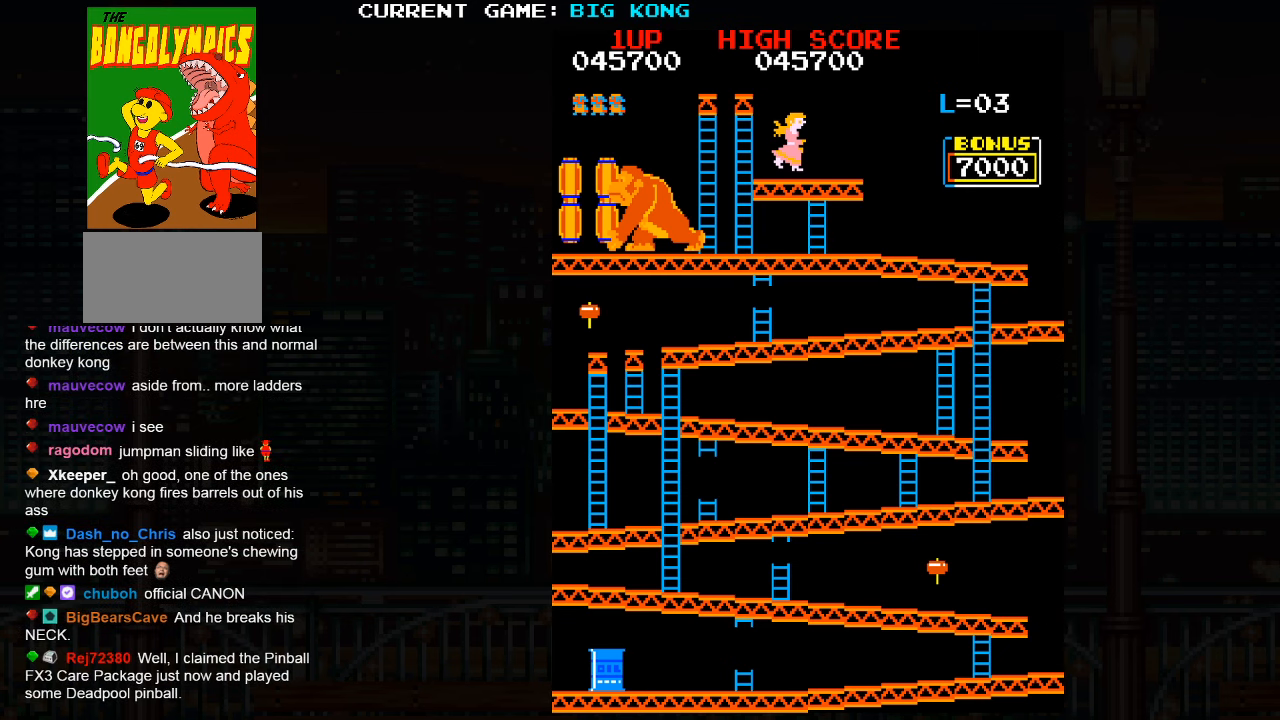
{"buttons": [], "left_stick": "right", "events": []}
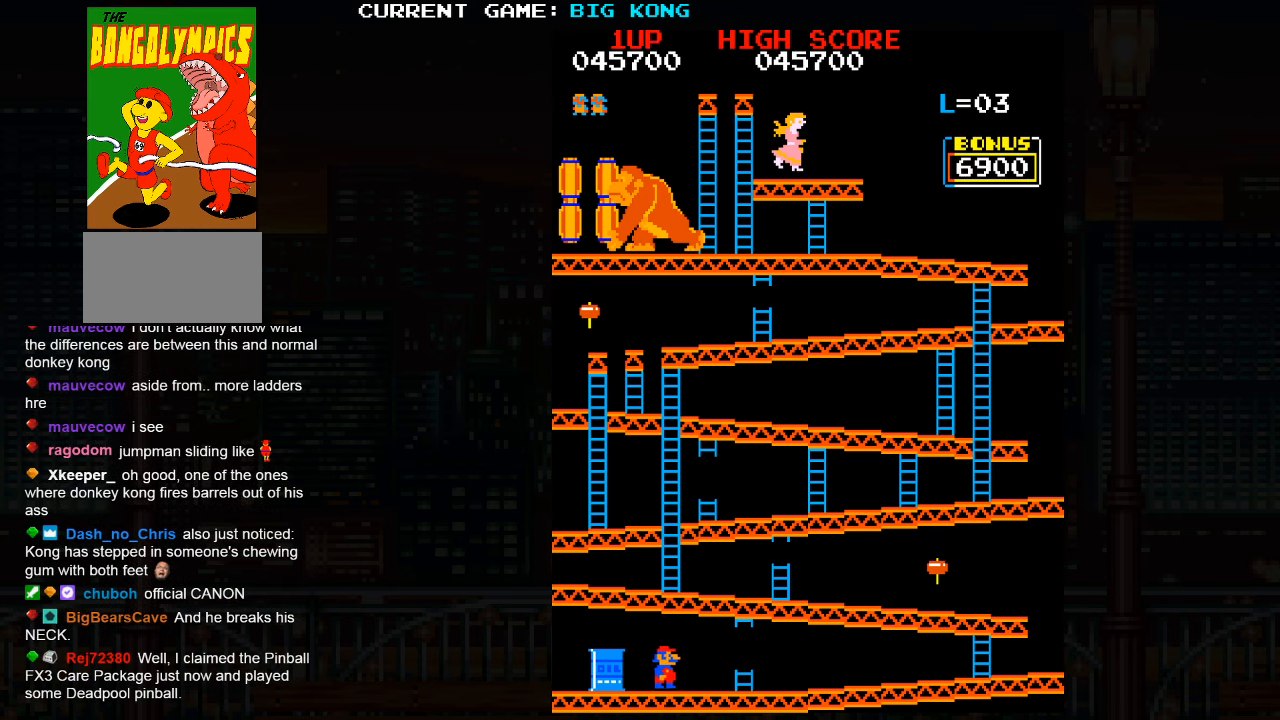
{"buttons": [], "left_stick": "right", "events": []}
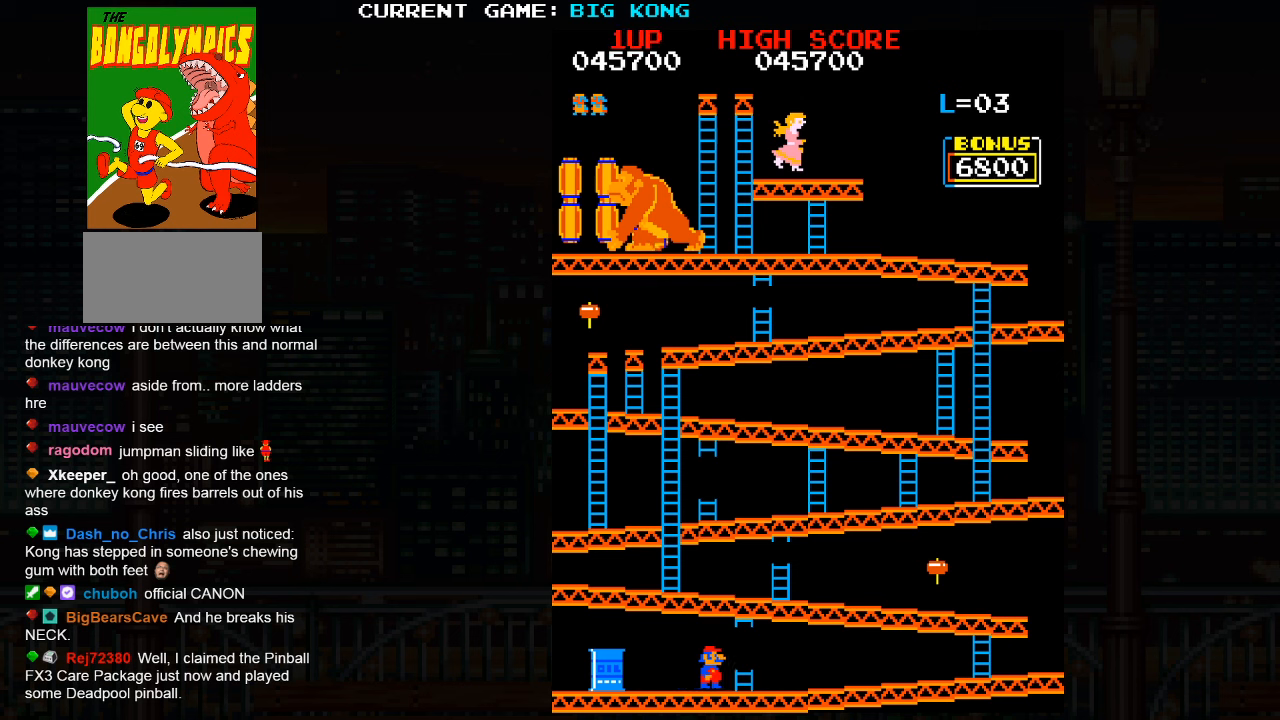
{"buttons": [], "left_stick": "right", "events": [[216, "SQUARE", "down"], [300, "SQUARE", "up"]]}
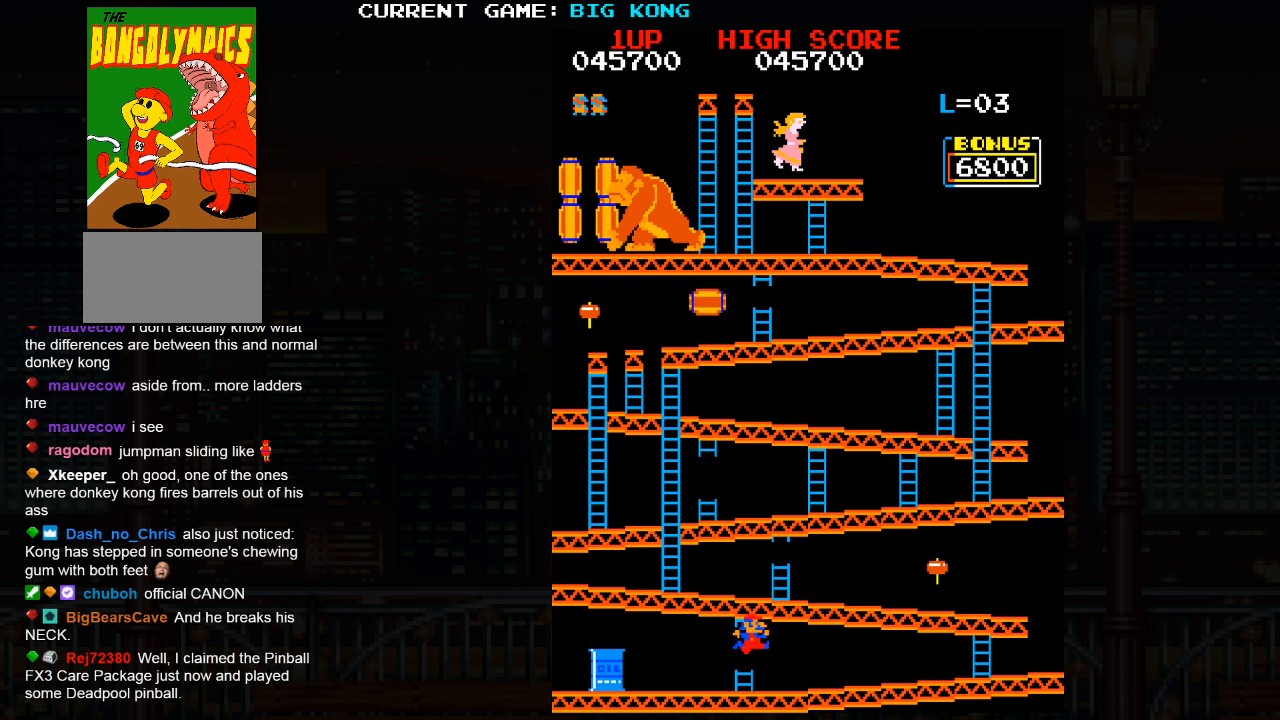
{"buttons": [], "left_stick": "right", "events": []}
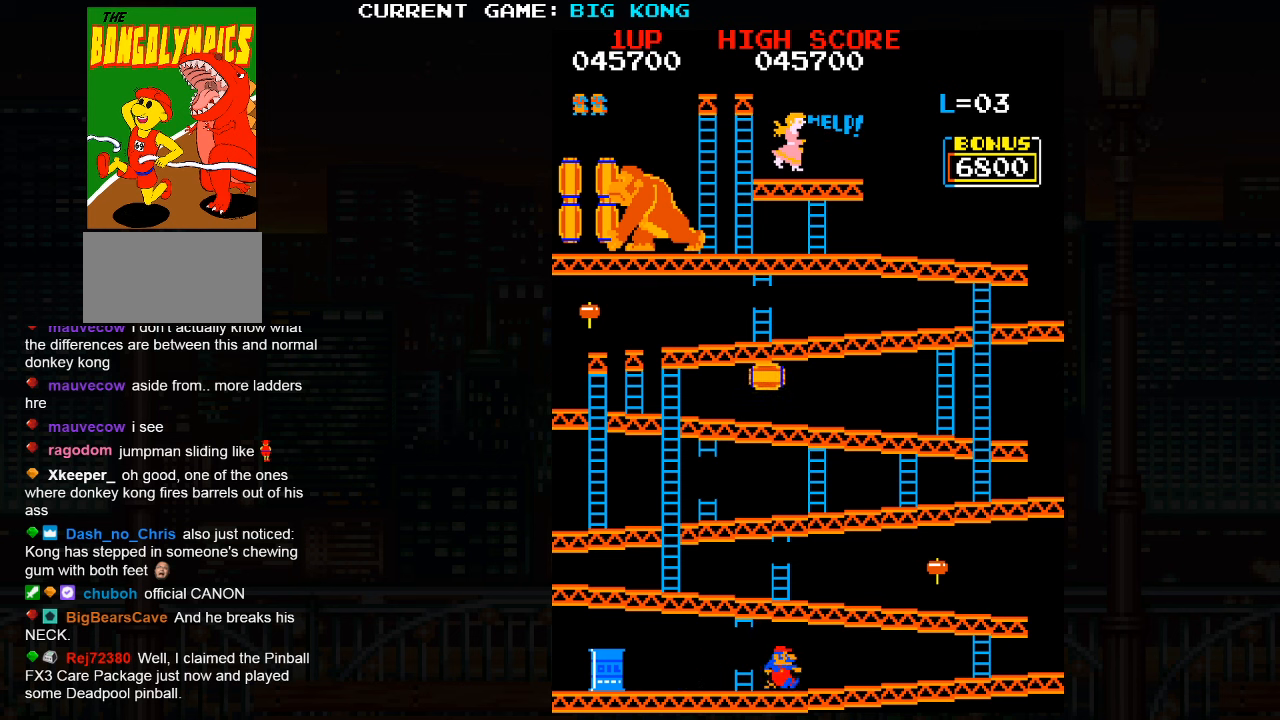
{"buttons": [], "left_stick": "right", "events": []}
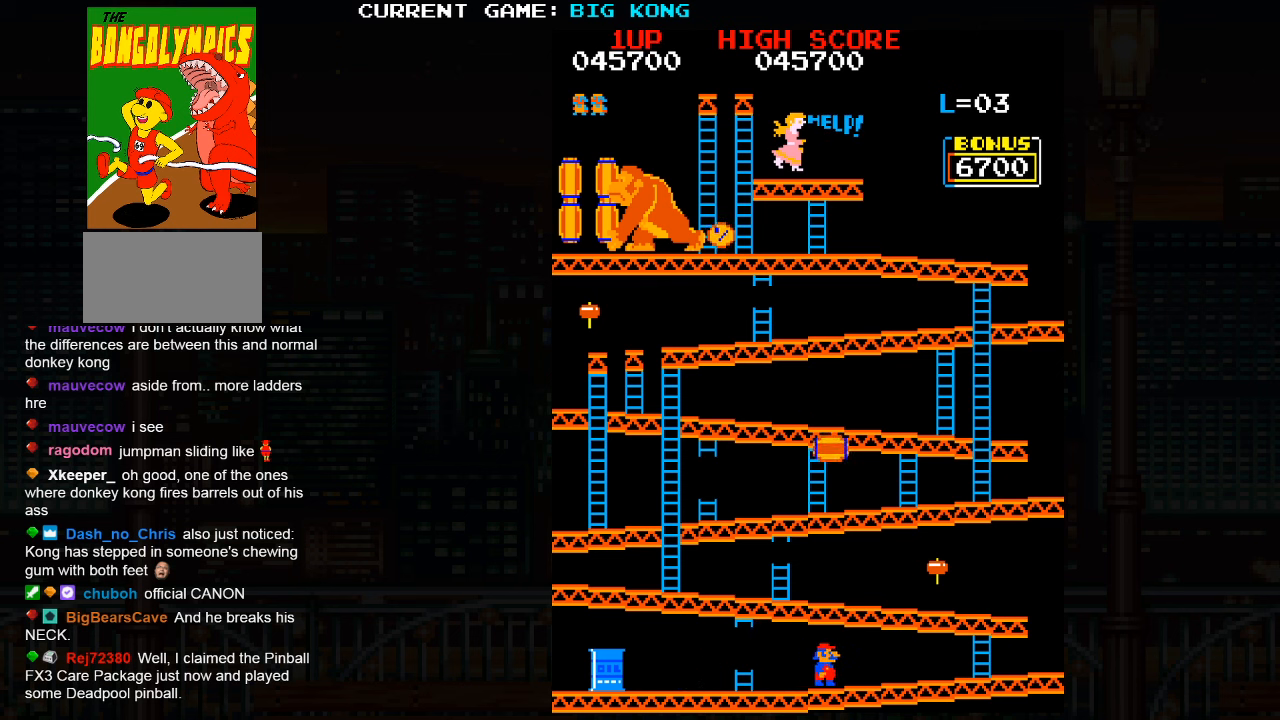
{"buttons": [], "left_stick": "right", "events": []}
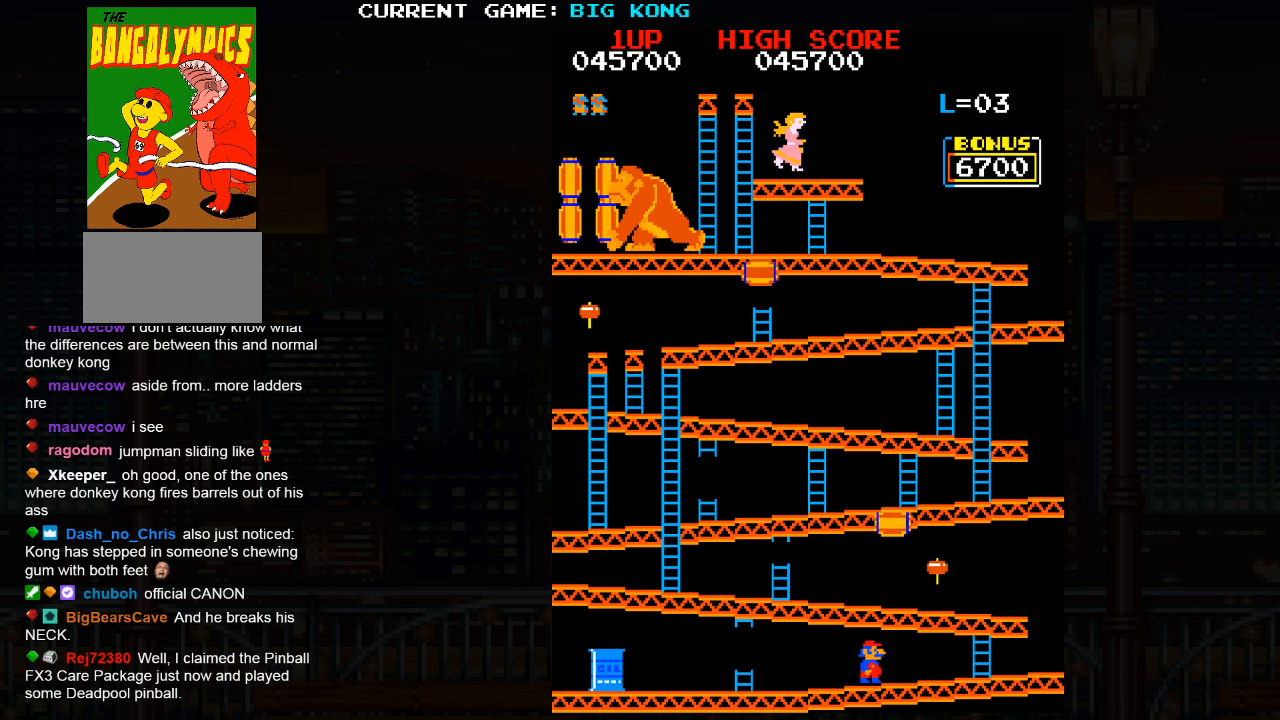
{"buttons": [], "left_stick": "right", "events": []}
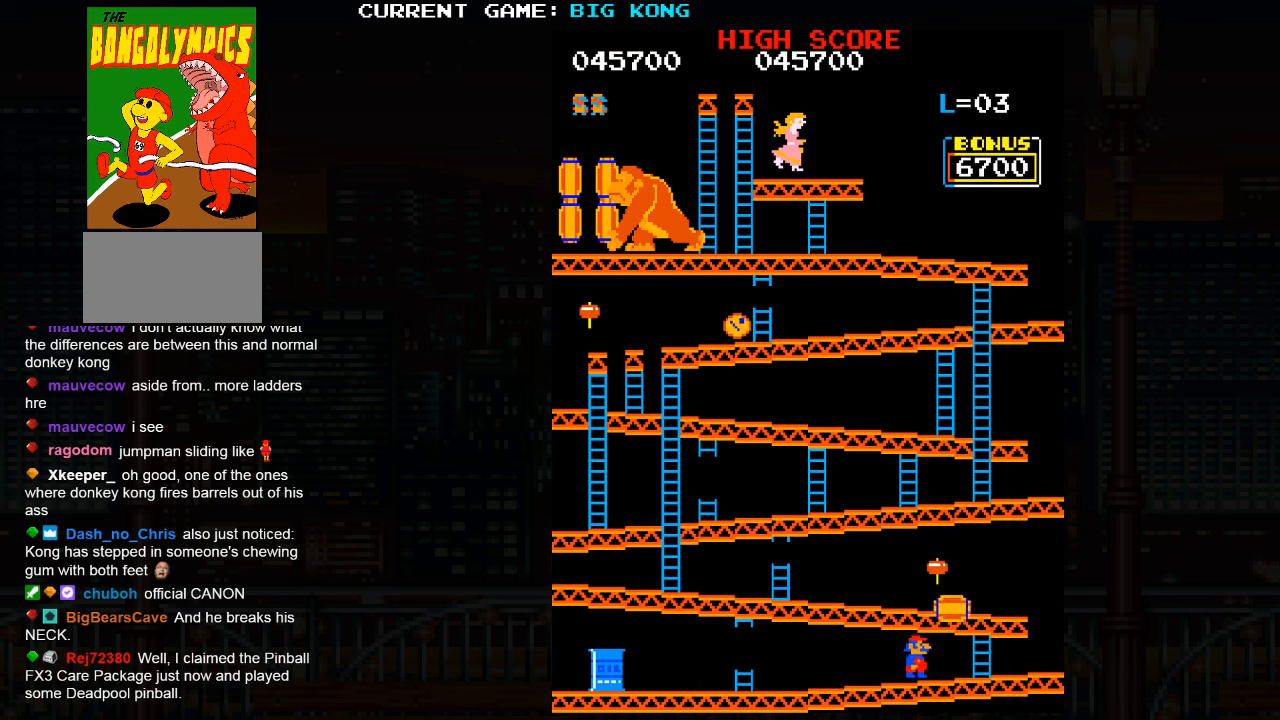
{"buttons": [], "left_stick": "right", "events": [[133, "SQUARE", "down"], [266, "SQUARE", "up"]]}